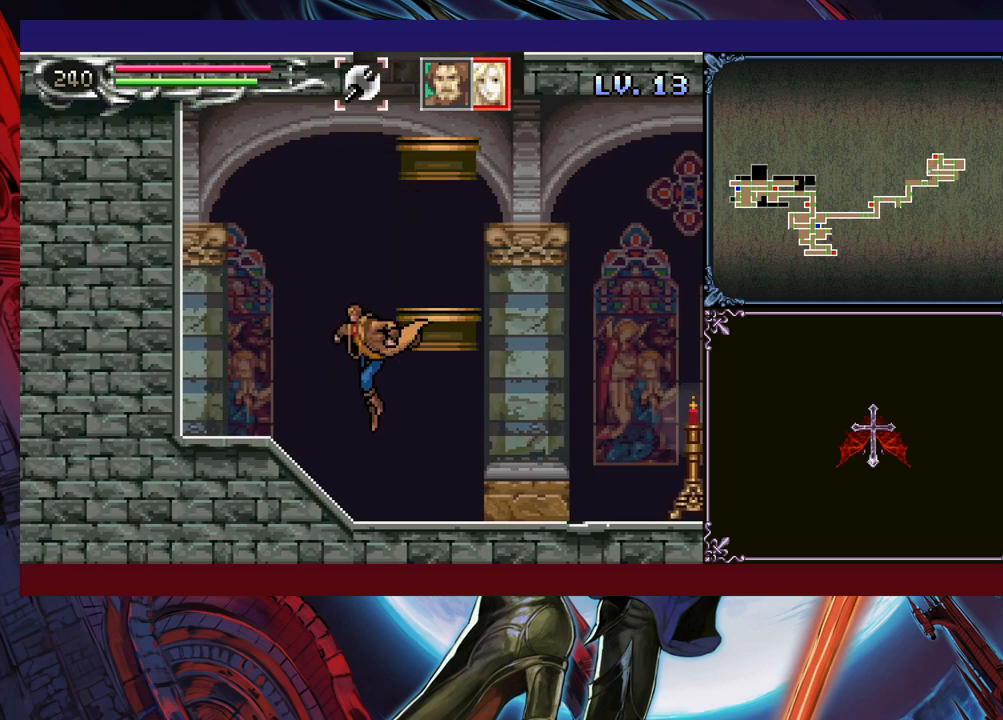
Gameplay with a controller (Xbox layout); each line is a JSON object with the inputs held at the frame after it. "events" lists button and stick changes between this image and that frame as [ms after this image, input, new state], when the widget could be followed in between. Not read: L2 R2 R3 right_stick.
{"buttons": ["Y"], "left_stick": "center", "events": [[133, "Y", "down"], [183, "Y", "up"], [233, "Y", "down"], [300, "Y", "up"], [350, "Y", "down"], [400, "Y", "up"], [450, "Y", "down"]]}
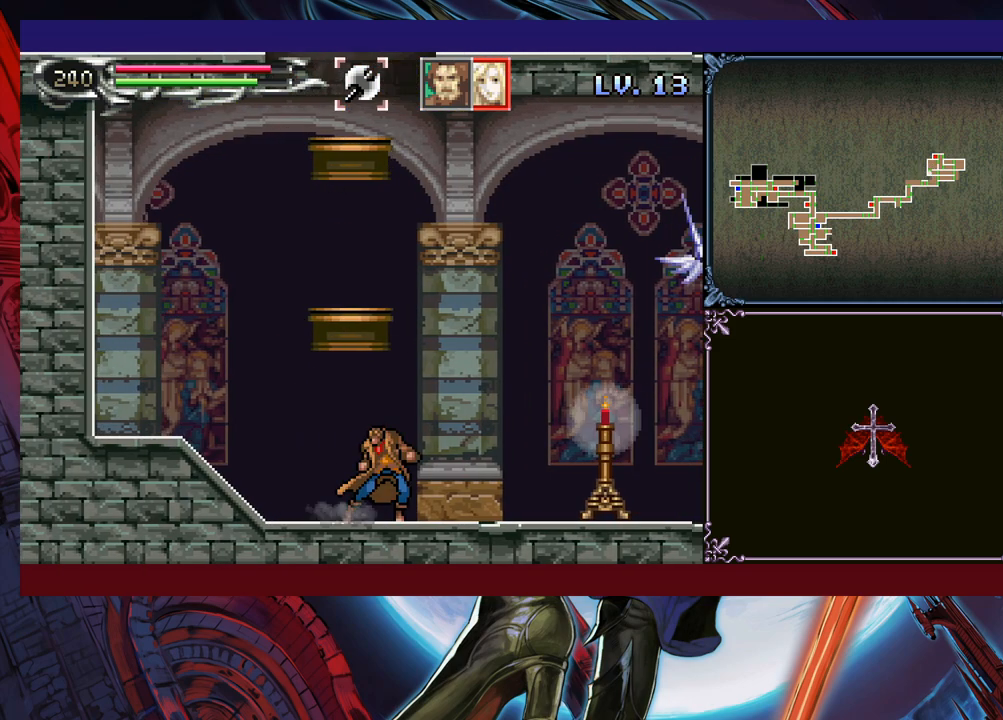
{"buttons": [], "left_stick": "center", "events": [[50, "Y", "up"], [100, "Y", "down"], [150, "Y", "up"], [200, "Y", "down"], [283, "Y", "up"], [350, "Y", "down"], [400, "Y", "up"]]}
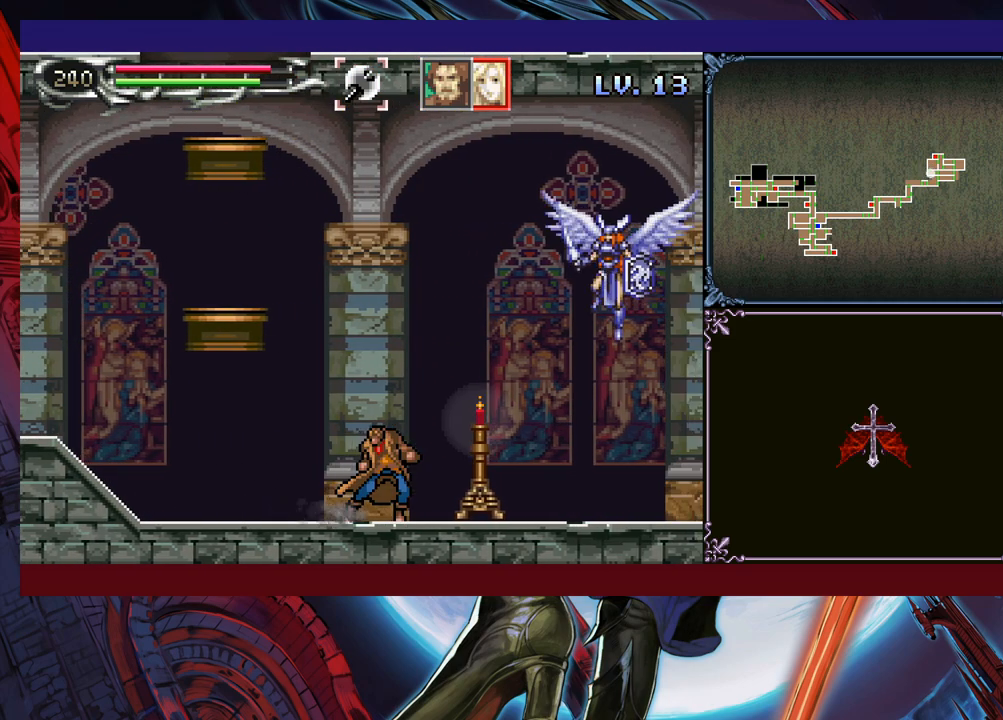
{"buttons": [], "left_stick": "center", "events": [[100, "Y", "down"], [150, "Y", "up"], [483, "Y", "down"], [500, "Y", "up"]]}
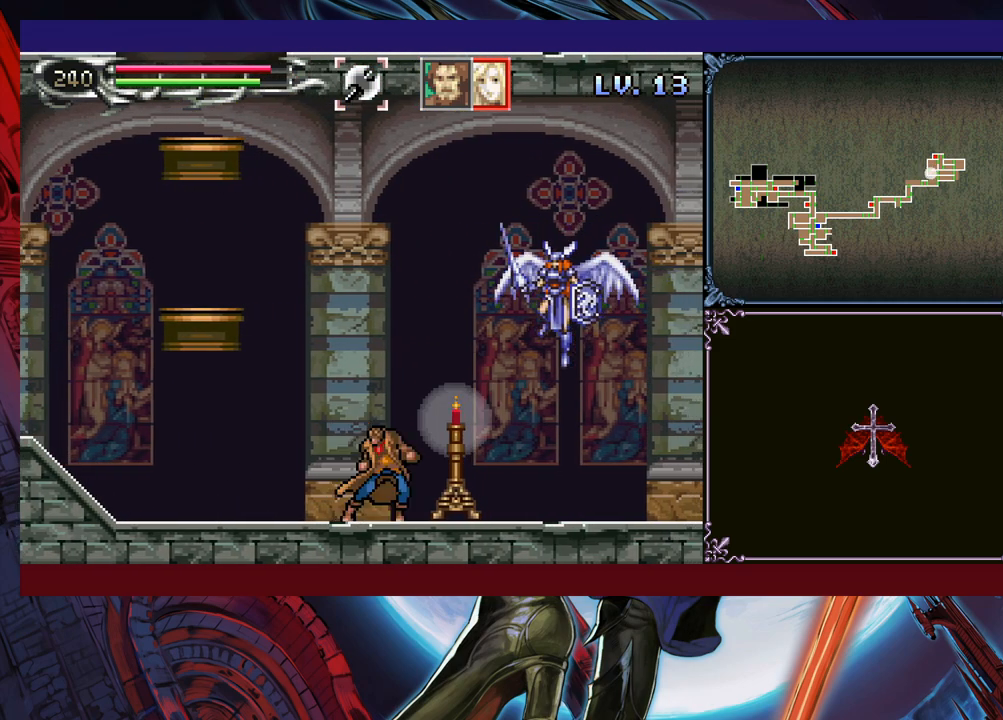
{"buttons": [], "left_stick": "center", "events": [[450, "X", "down"], [483, "X", "up"]]}
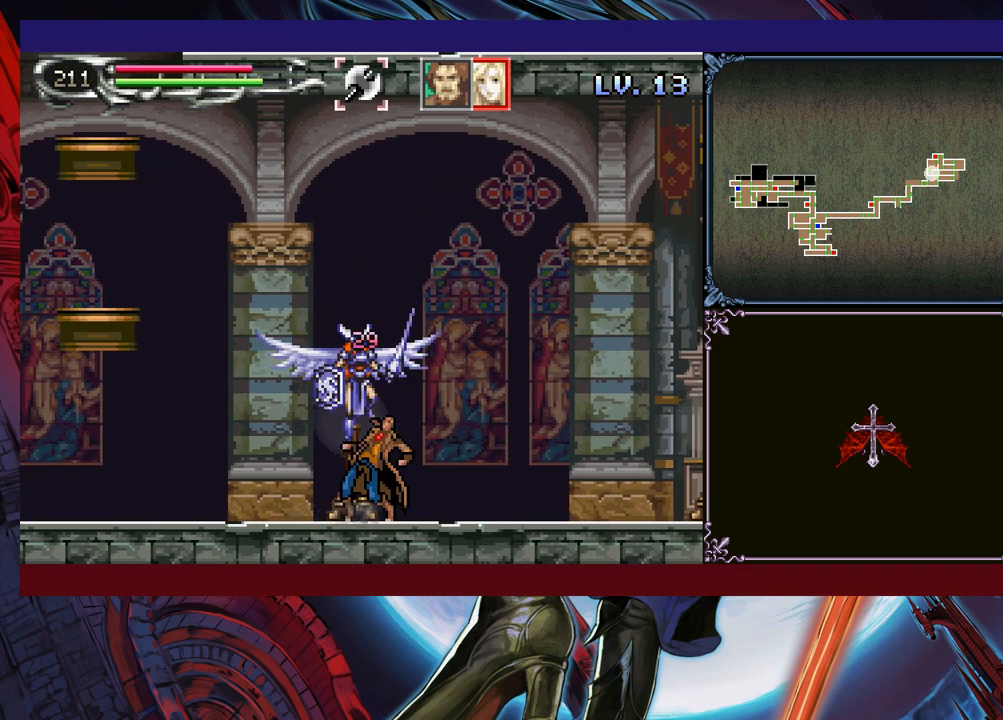
{"buttons": [], "left_stick": "center", "events": [[283, "X", "down"], [350, "X", "up"]]}
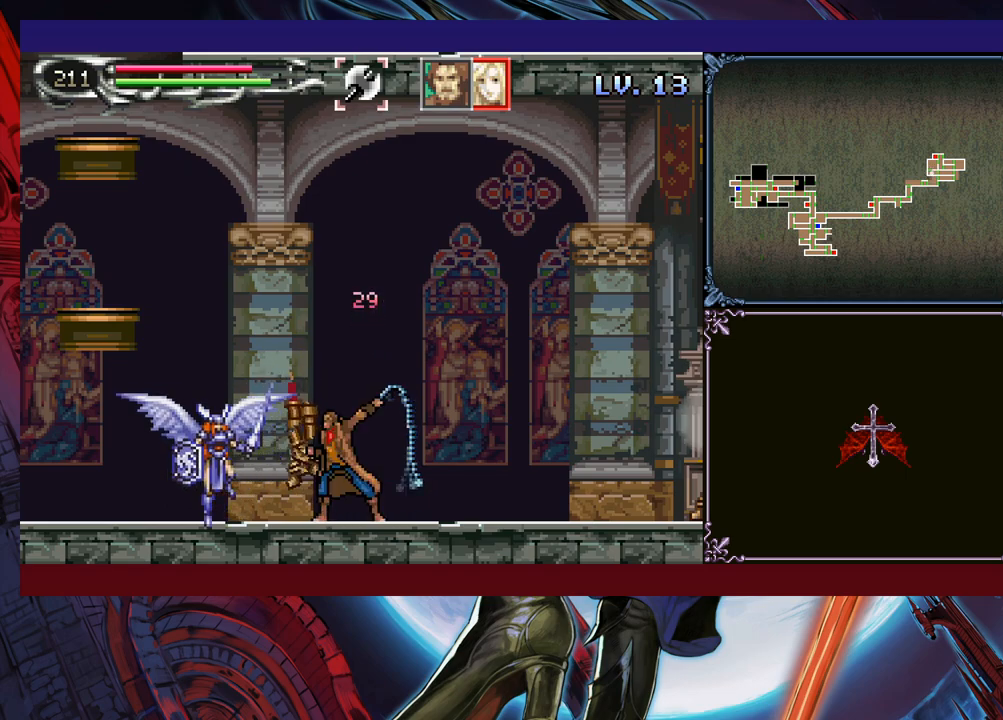
{"buttons": [], "left_stick": "left", "events": [[83, "left_stick", "down"], [150, "Y", "down"], [150, "left_stick", "left"], [233, "Y", "up"]]}
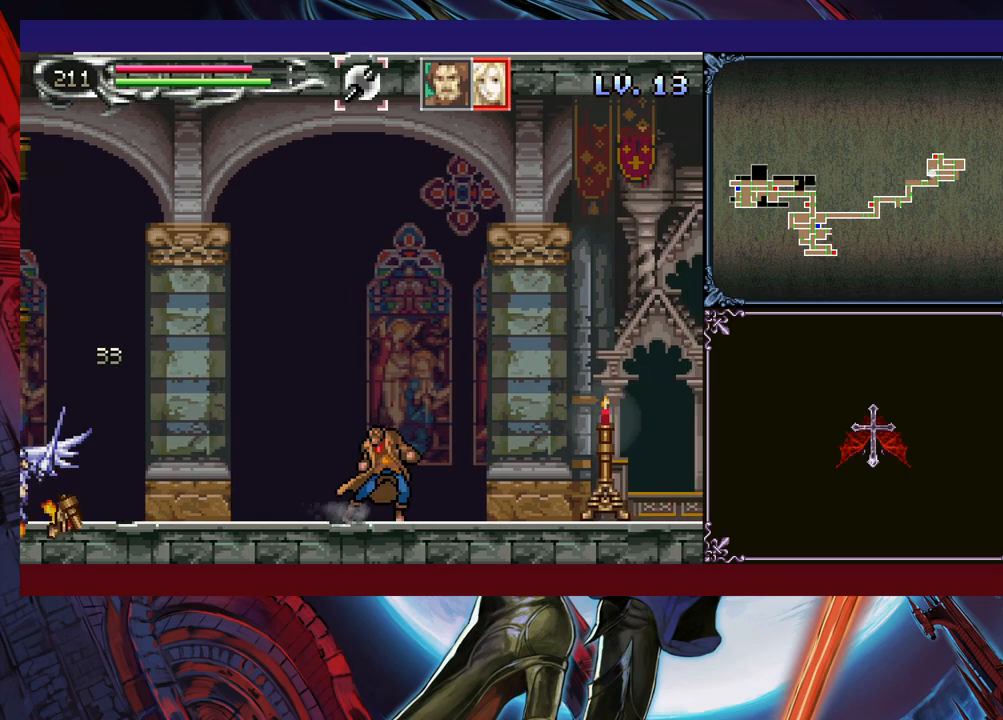
{"buttons": ["B"], "left_stick": "left", "events": [[350, "B", "down"]]}
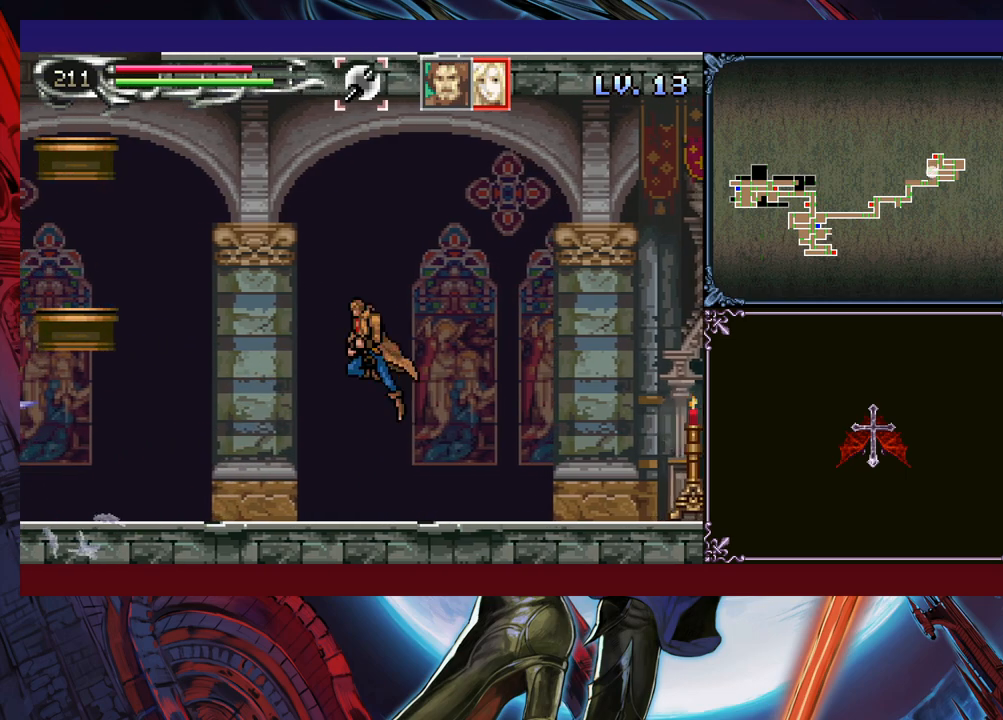
{"buttons": [], "left_stick": "left", "events": [[350, "B", "up"]]}
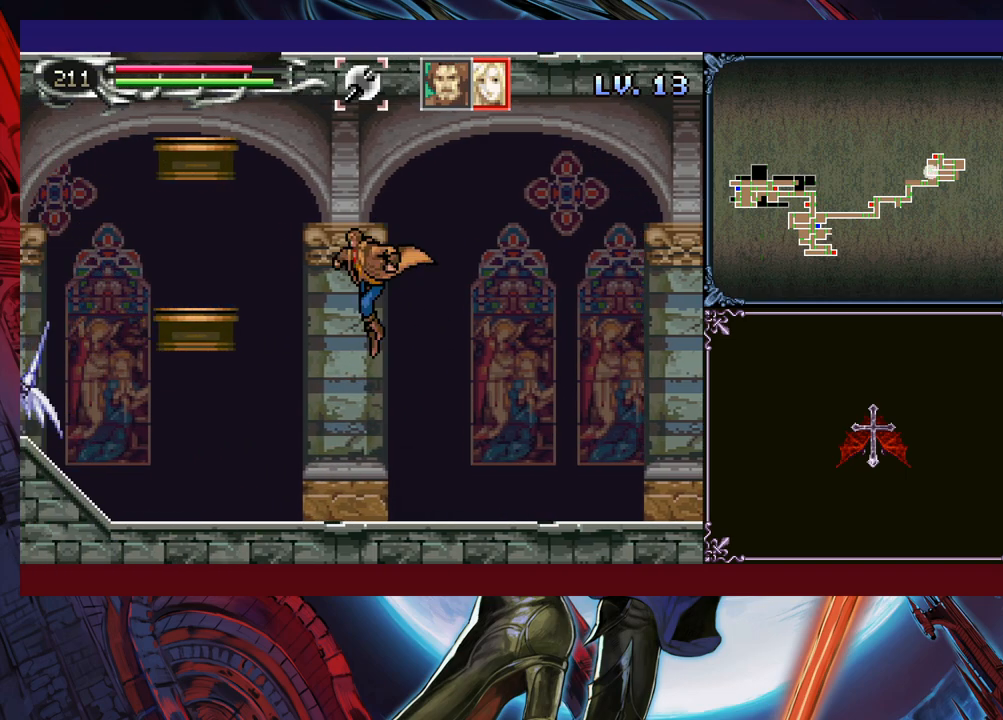
{"buttons": ["X"], "left_stick": "left", "events": [[283, "B", "down"], [433, "B", "up"], [450, "X", "down"]]}
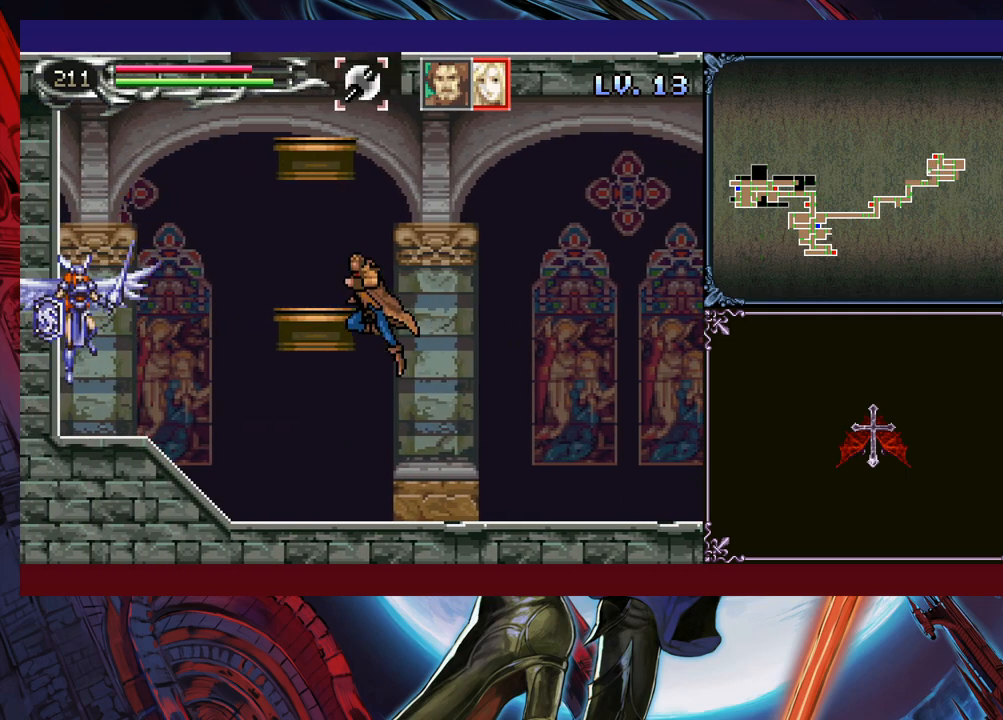
{"buttons": [], "left_stick": "center", "events": [[183, "X", "up"], [433, "left_stick", "center"]]}
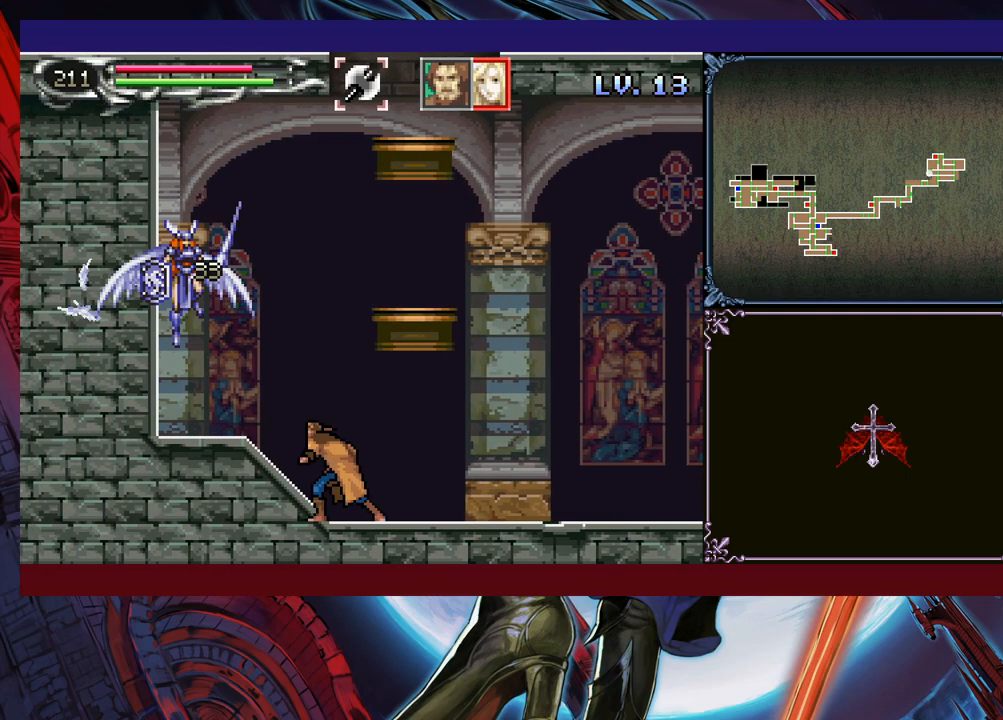
{"buttons": [], "left_stick": "right", "events": [[83, "B", "down"], [100, "X", "down"], [300, "X", "up"], [350, "B", "up"], [350, "left_stick", "right"]]}
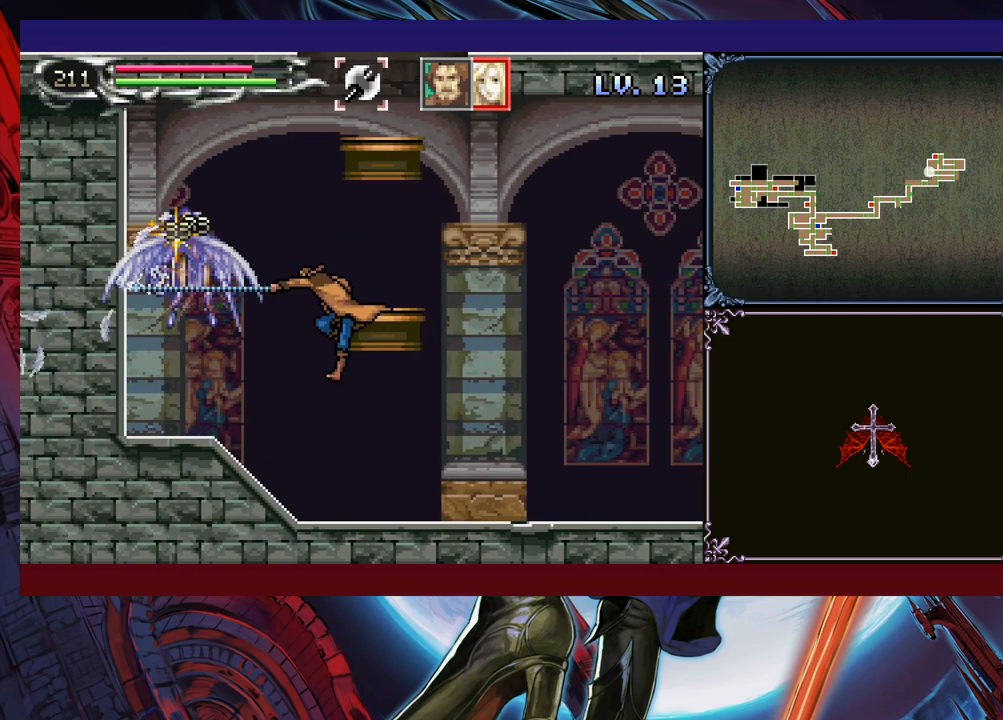
{"buttons": [], "left_stick": "center", "events": [[133, "left_stick", "left"], [200, "left_stick", "center"], [400, "Y", "down"], [483, "Y", "up"]]}
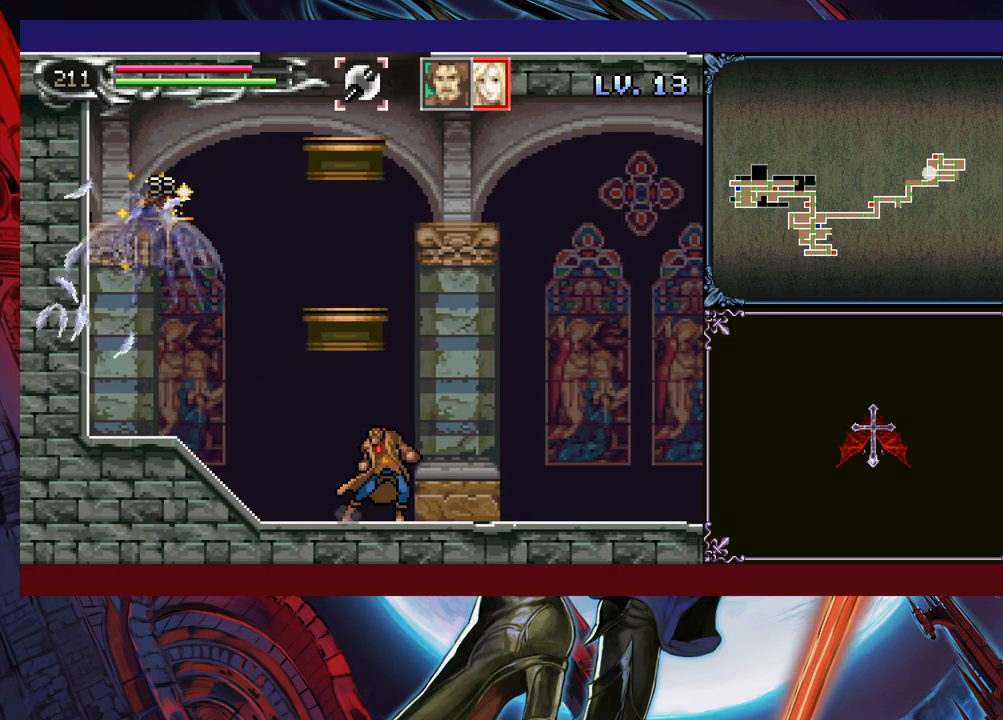
{"buttons": [], "left_stick": "center", "events": [[350, "Y", "down"], [400, "Y", "up"]]}
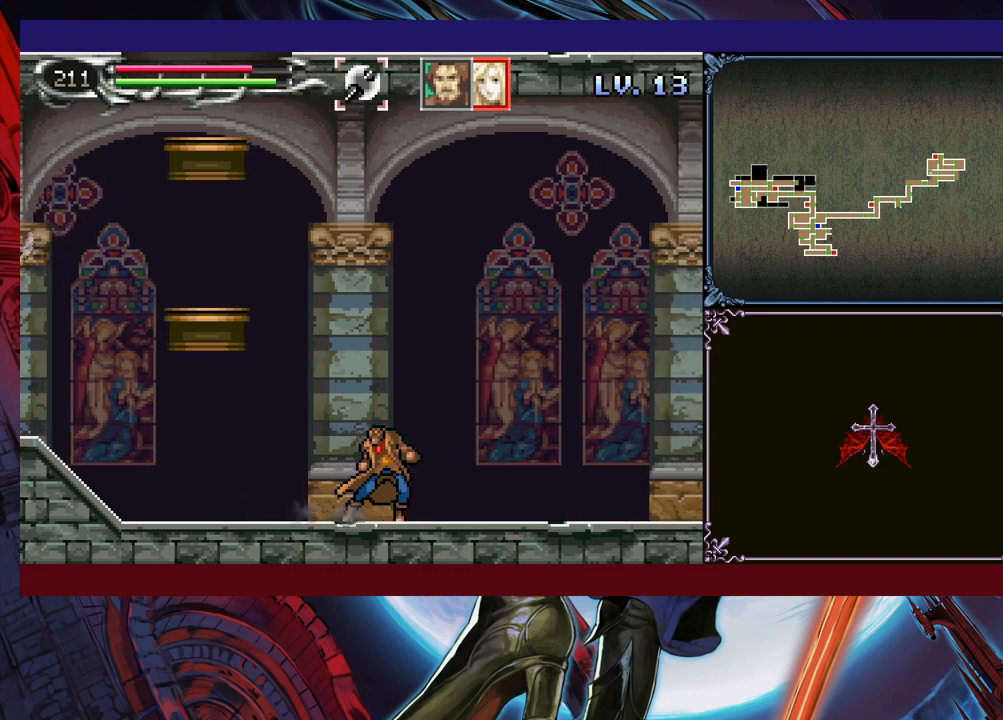
{"buttons": [], "left_stick": "center", "events": [[283, "Y", "down"], [350, "Y", "up"]]}
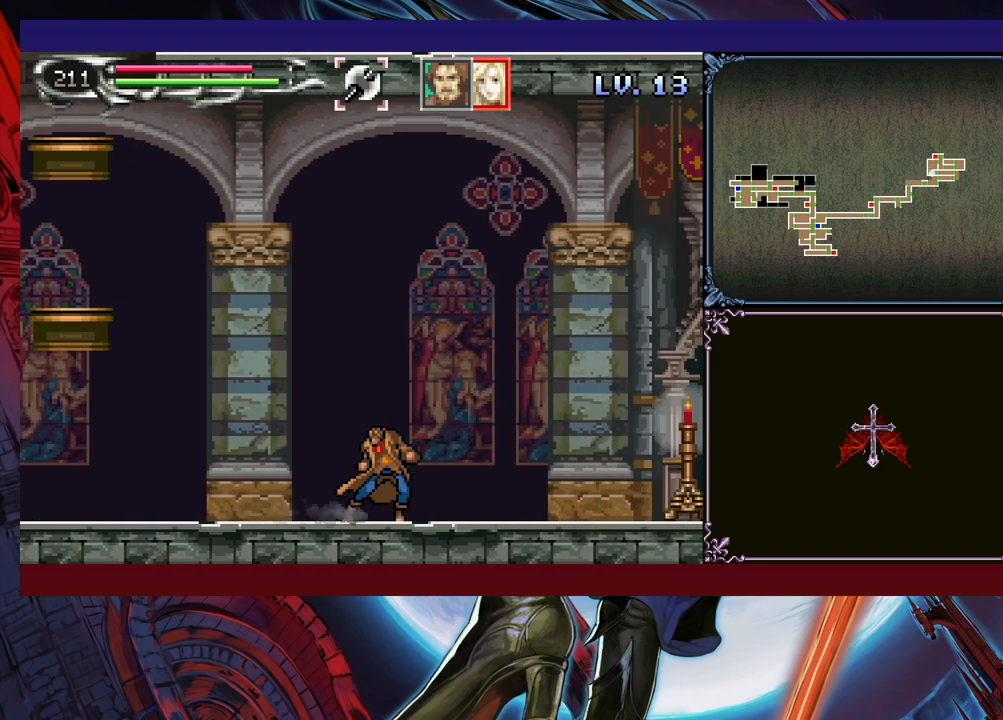
{"buttons": [], "left_stick": "center", "events": [[200, "Y", "down"], [250, "Y", "up"]]}
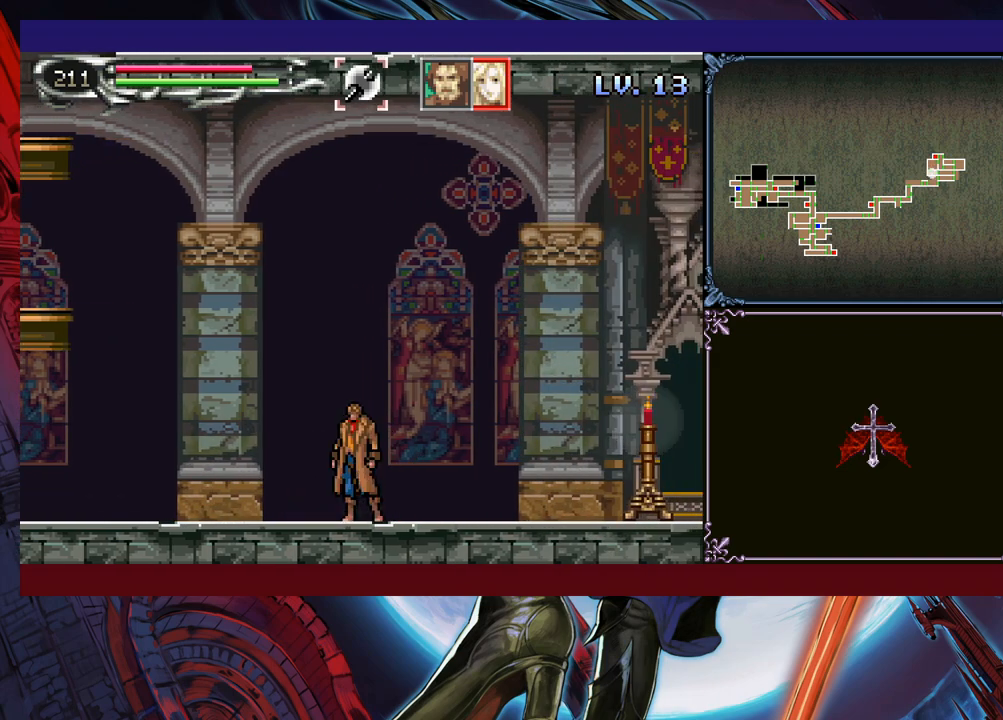
{"buttons": ["Y"], "left_stick": "center", "events": [[100, "Y", "down"], [200, "Y", "up"], [500, "Y", "down"]]}
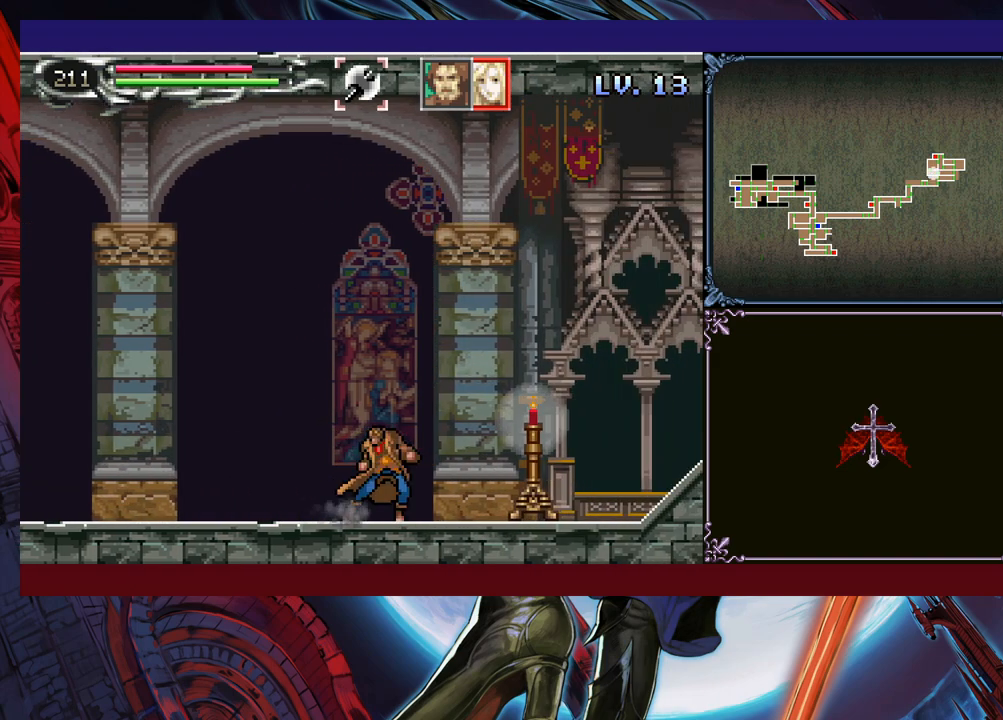
{"buttons": [], "left_stick": "center", "events": [[50, "Y", "up"], [350, "Y", "down"], [450, "Y", "up"]]}
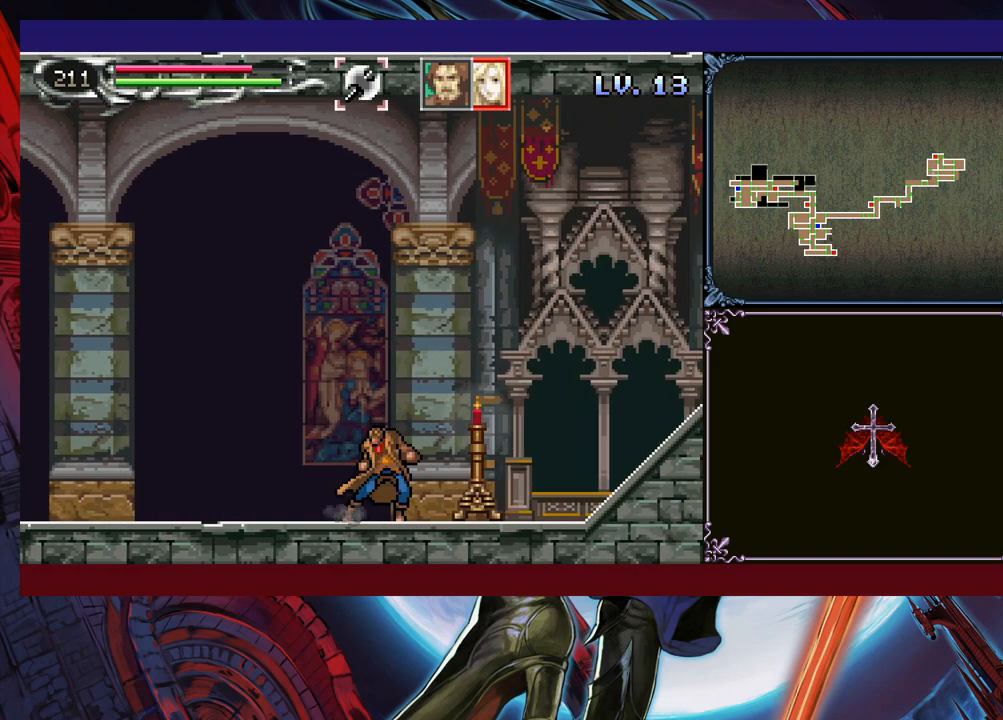
{"buttons": [], "left_stick": "center", "events": [[300, "Y", "down"], [350, "Y", "up"]]}
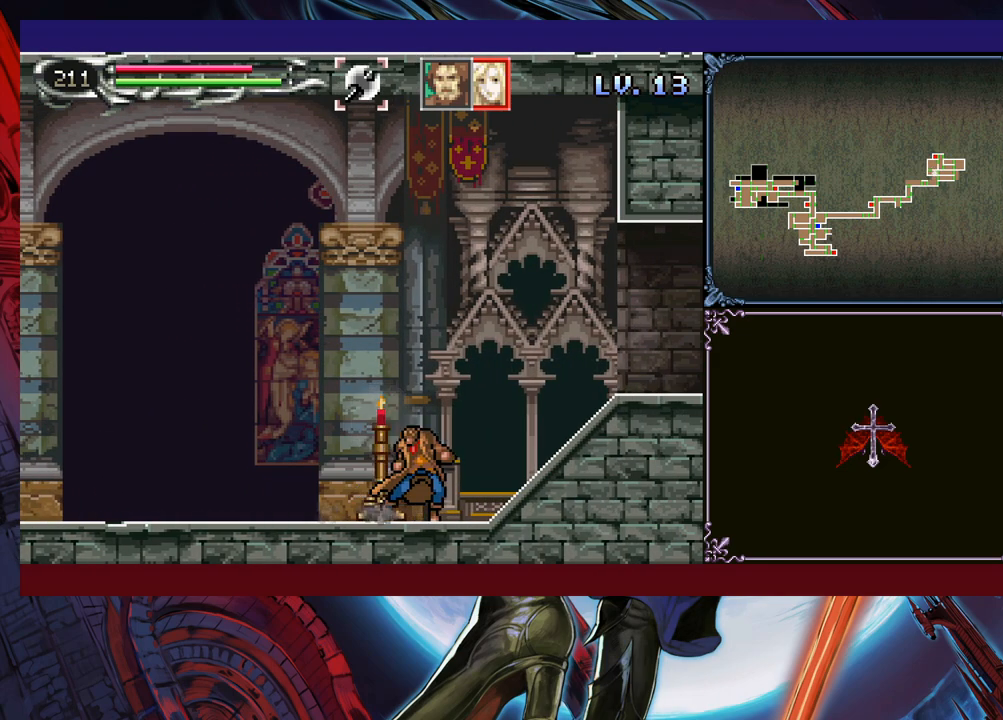
{"buttons": [], "left_stick": "center", "events": [[200, "Y", "down"], [283, "Y", "up"]]}
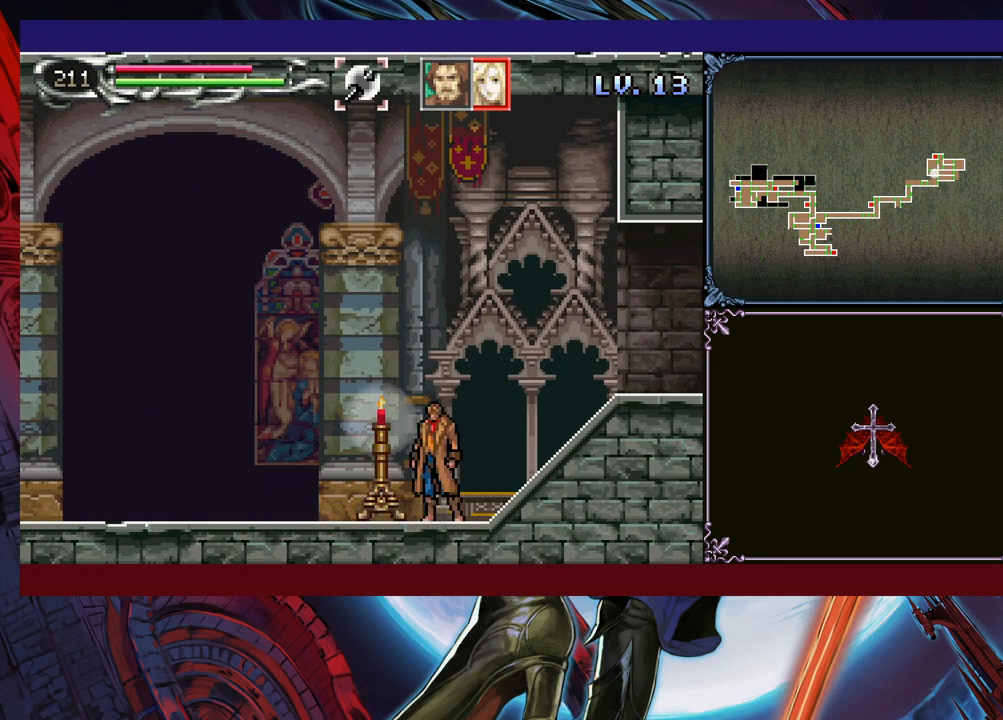
{"buttons": [], "left_stick": "center", "events": [[100, "Y", "down"], [150, "Y", "up"]]}
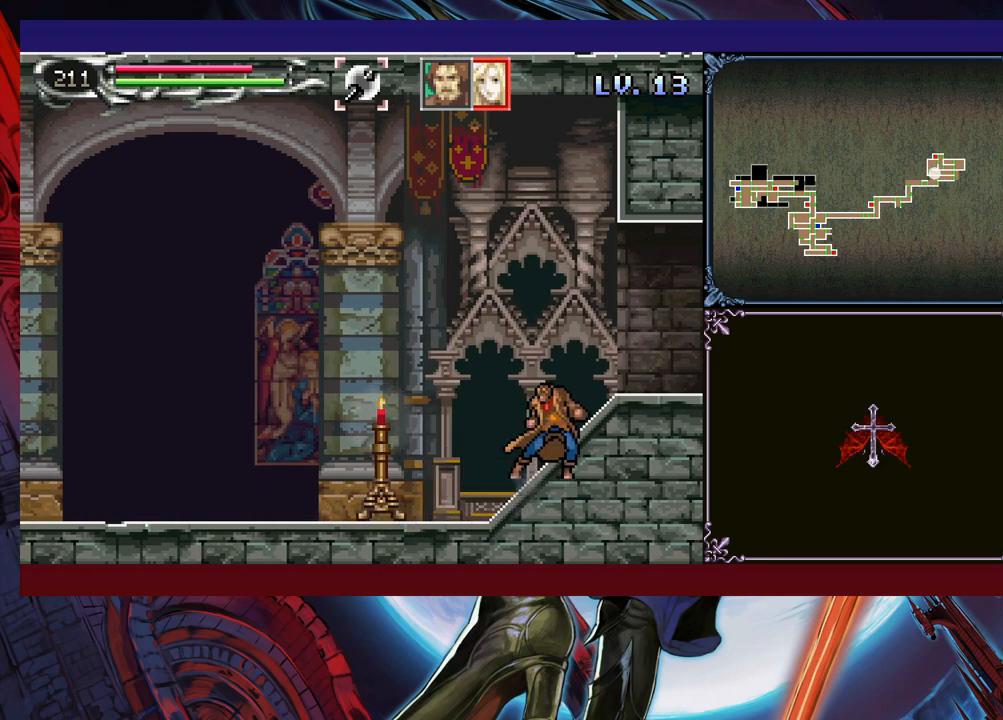
{"buttons": ["Y"], "left_stick": "center", "events": [[33, "Y", "down"], [83, "Y", "up"], [450, "Y", "down"]]}
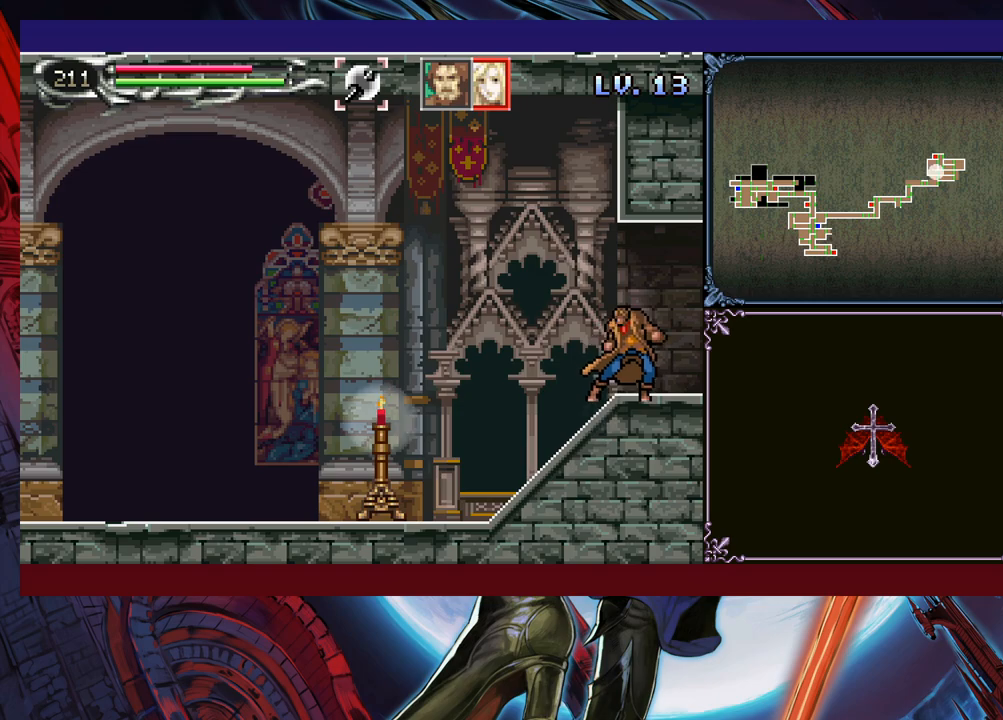
{"buttons": [], "left_stick": "center", "events": [[33, "Y", "up"], [400, "Y", "down"], [450, "Y", "up"]]}
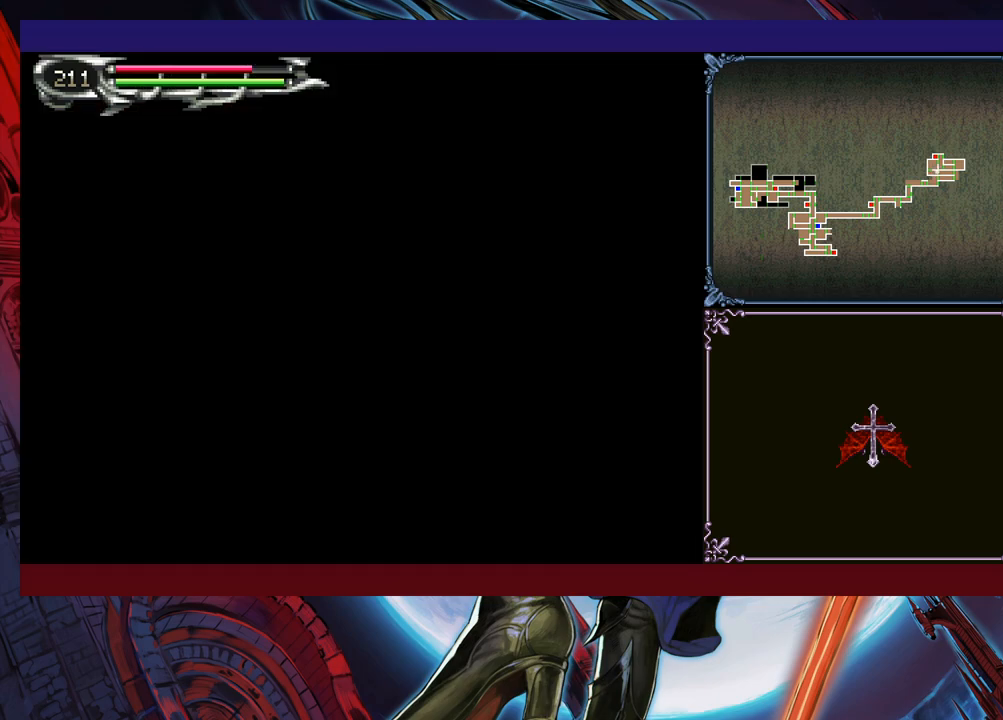
{"buttons": [], "left_stick": "center", "events": [[350, "Y", "down"], [433, "Y", "up"]]}
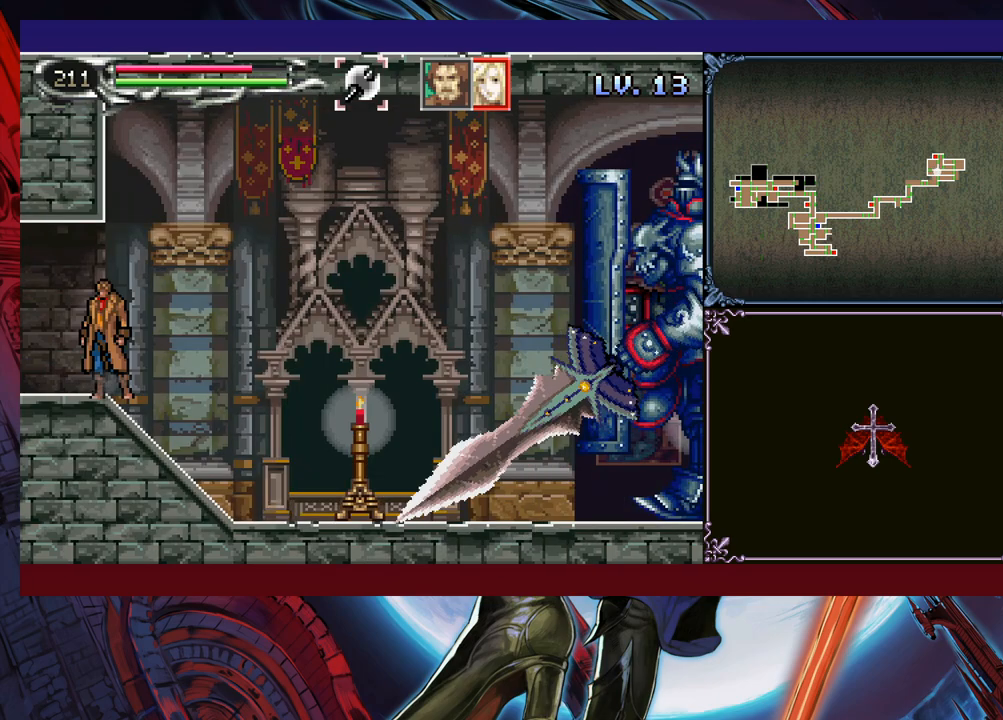
{"buttons": [], "left_stick": "center", "events": [[150, "Y", "down"], [233, "Y", "up"]]}
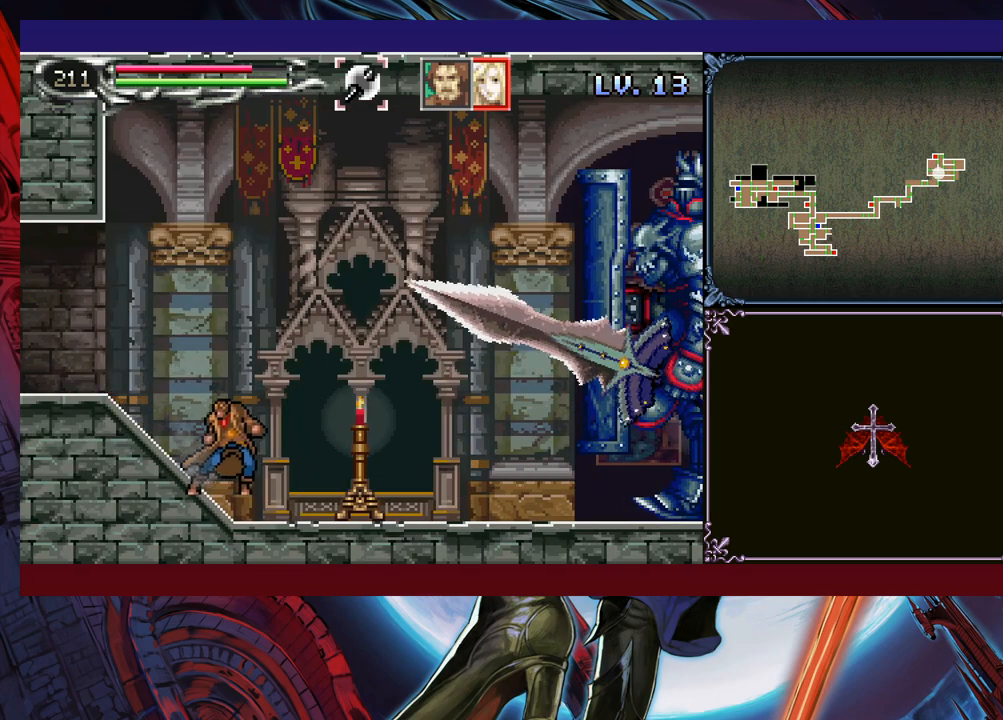
{"buttons": [], "left_stick": "center", "events": [[133, "Y", "down"], [183, "Y", "up"]]}
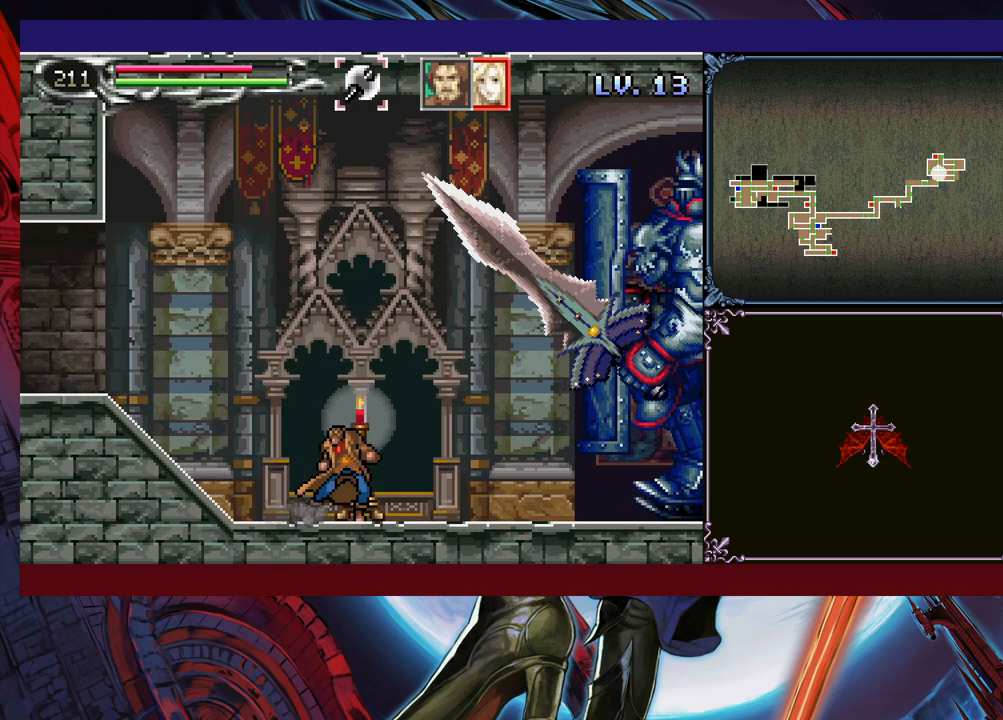
{"buttons": ["Y"], "left_stick": "center", "events": [[50, "Y", "down"], [100, "Y", "up"], [483, "Y", "down"]]}
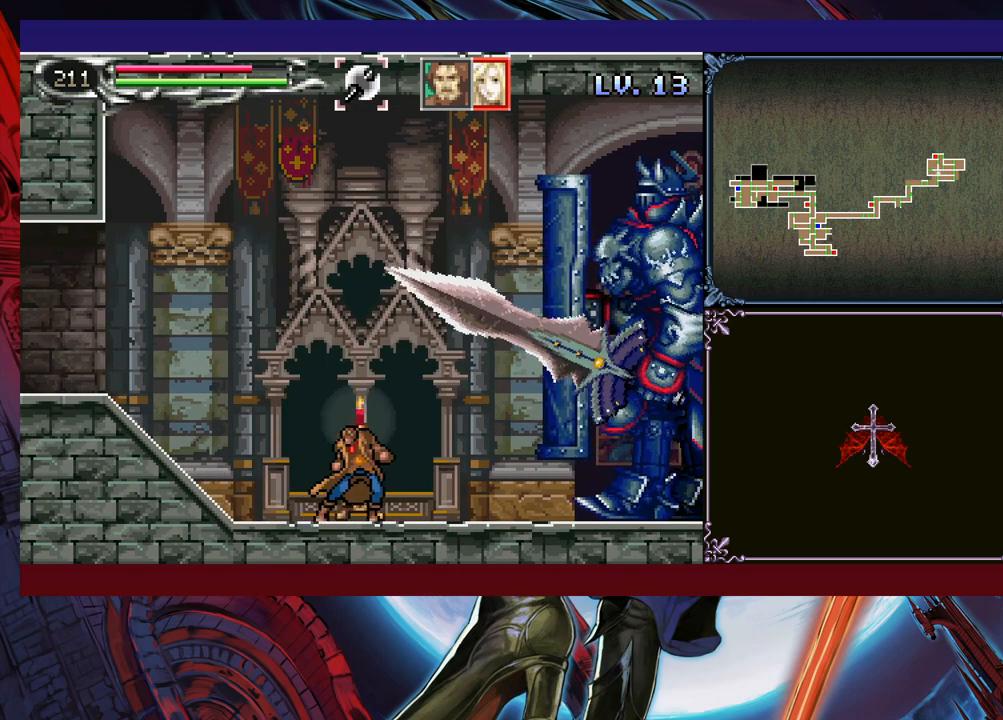
{"buttons": ["X"], "left_stick": "right", "events": [[83, "Y", "up"], [450, "left_stick", "right"], [500, "X", "down"]]}
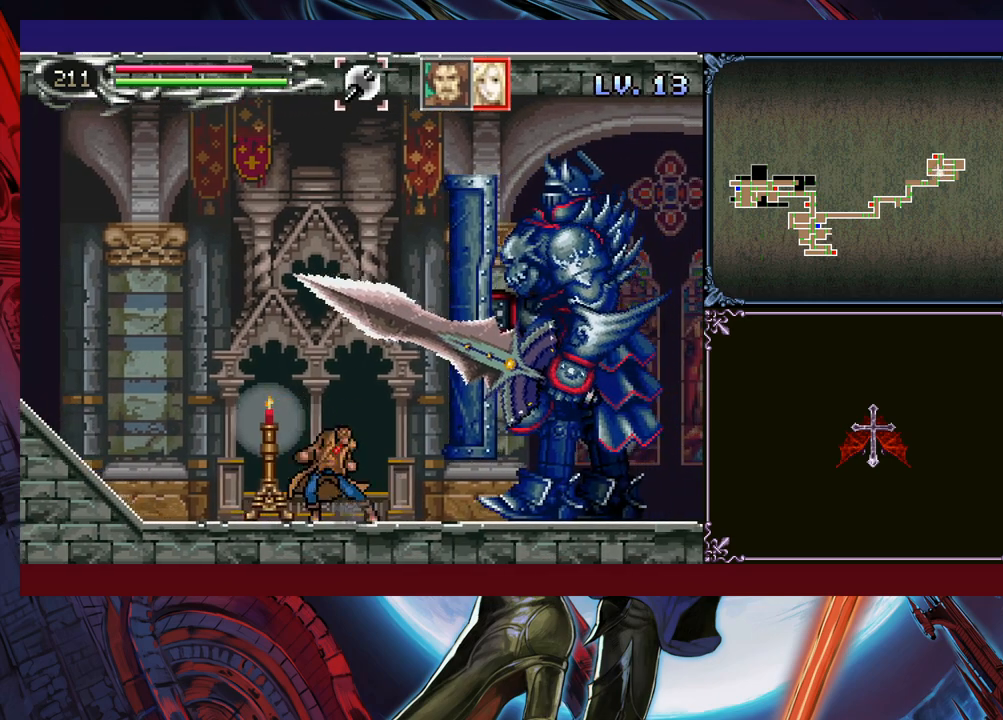
{"buttons": [], "left_stick": "right", "events": [[83, "left_stick", "center"], [100, "X", "up"], [250, "left_stick", "down"], [333, "Y", "down"], [400, "Y", "up"], [400, "left_stick", "right"]]}
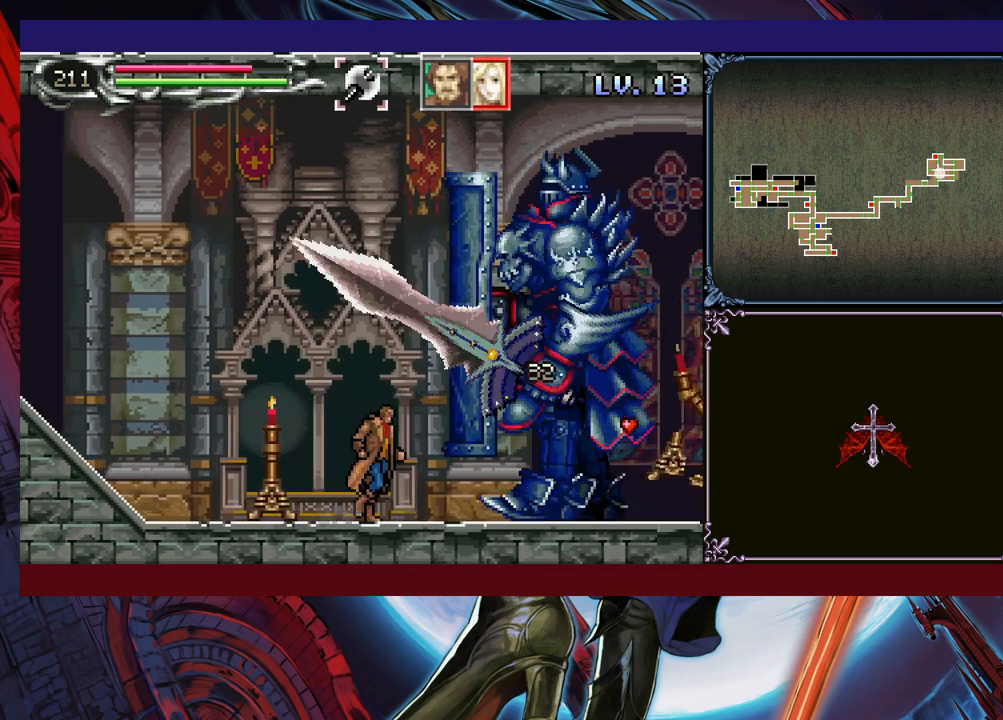
{"buttons": [], "left_stick": "right", "events": [[50, "X", "down"], [150, "X", "up"], [250, "left_stick", "down-right"], [400, "Y", "down"], [450, "Y", "up"], [450, "left_stick", "right"]]}
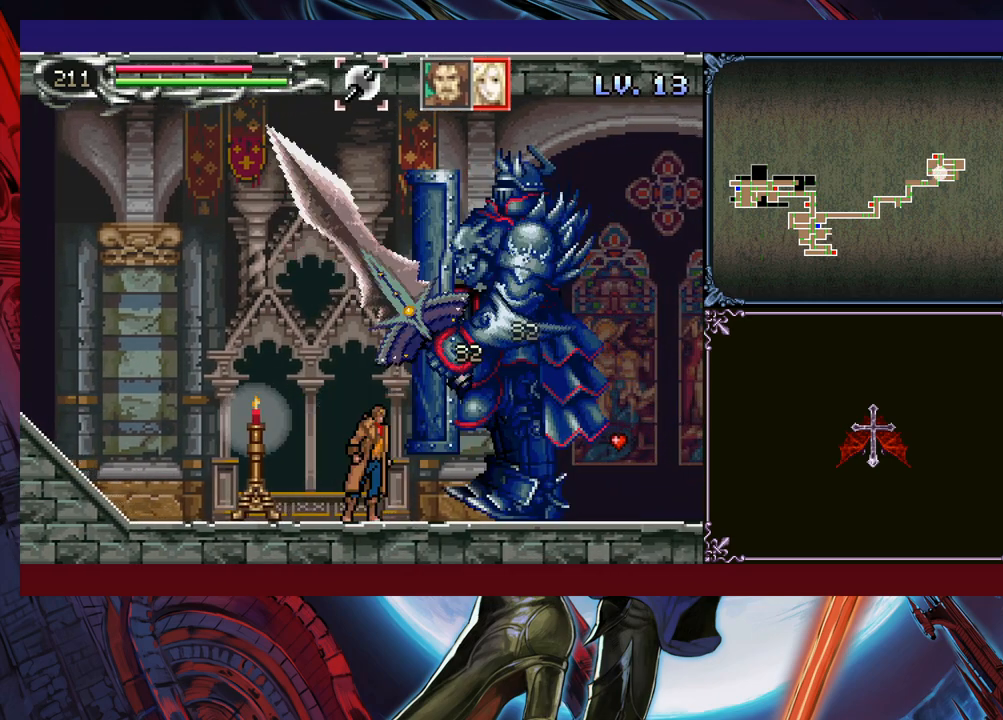
{"buttons": [], "left_stick": "center", "events": [[50, "X", "down"], [150, "X", "up"], [200, "left_stick", "center"], [333, "left_stick", "down"], [400, "Y", "down"], [450, "left_stick", "center"], [483, "Y", "up"]]}